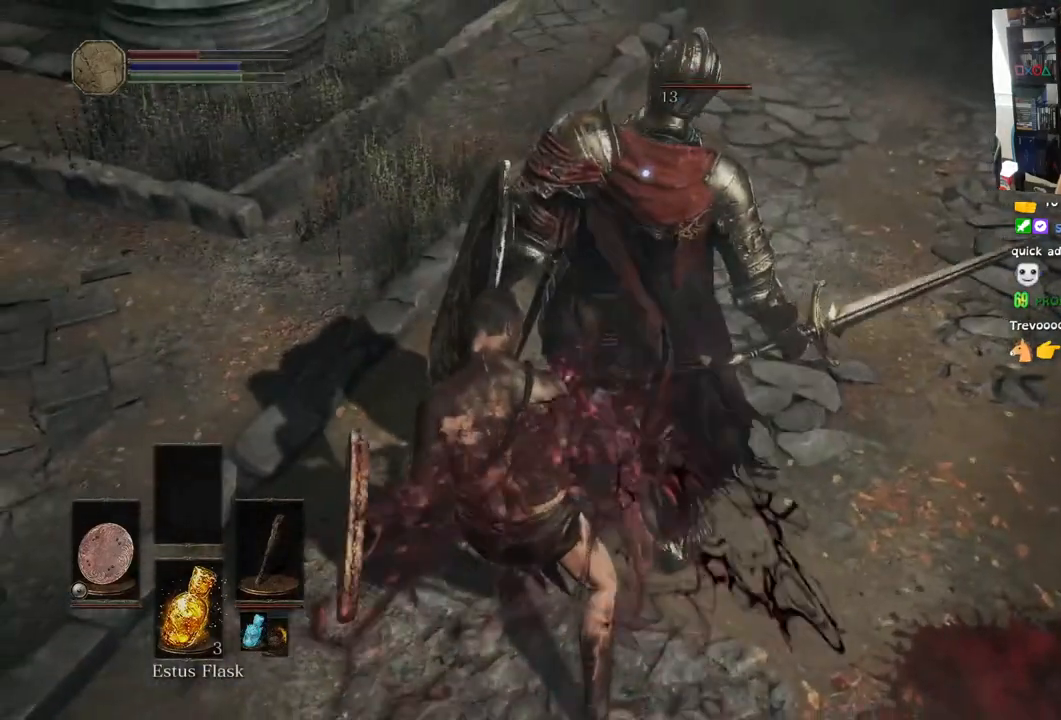
Gameplay with a controller (PlayStation layout); each line is a JSON object with the inputs held at the frame after it (dt_ms = milliseconds from this image to that frame). "events" lists button and stick changes between this image and that frame as [ms after this image, input, new state], when the widget could be followed in between.
{"dt_ms": 500, "buttons": [], "left_stick": "up", "right_stick": "center", "events": [[83, "left_stick", "up"]]}
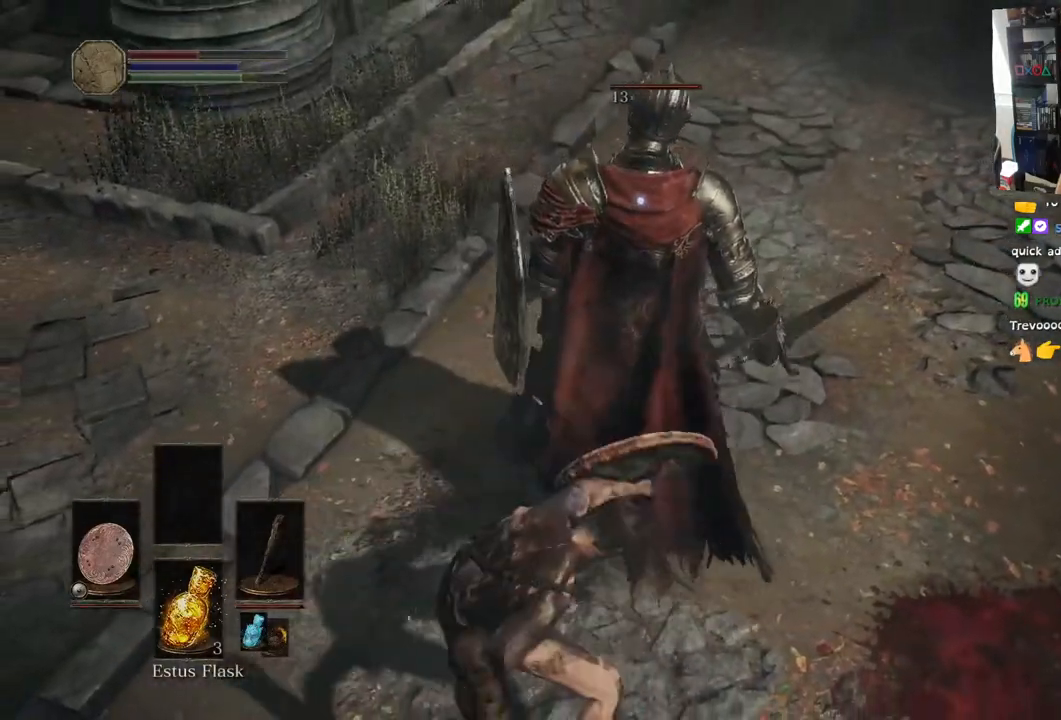
{"dt_ms": 500, "buttons": [], "left_stick": "up", "right_stick": "center", "events": []}
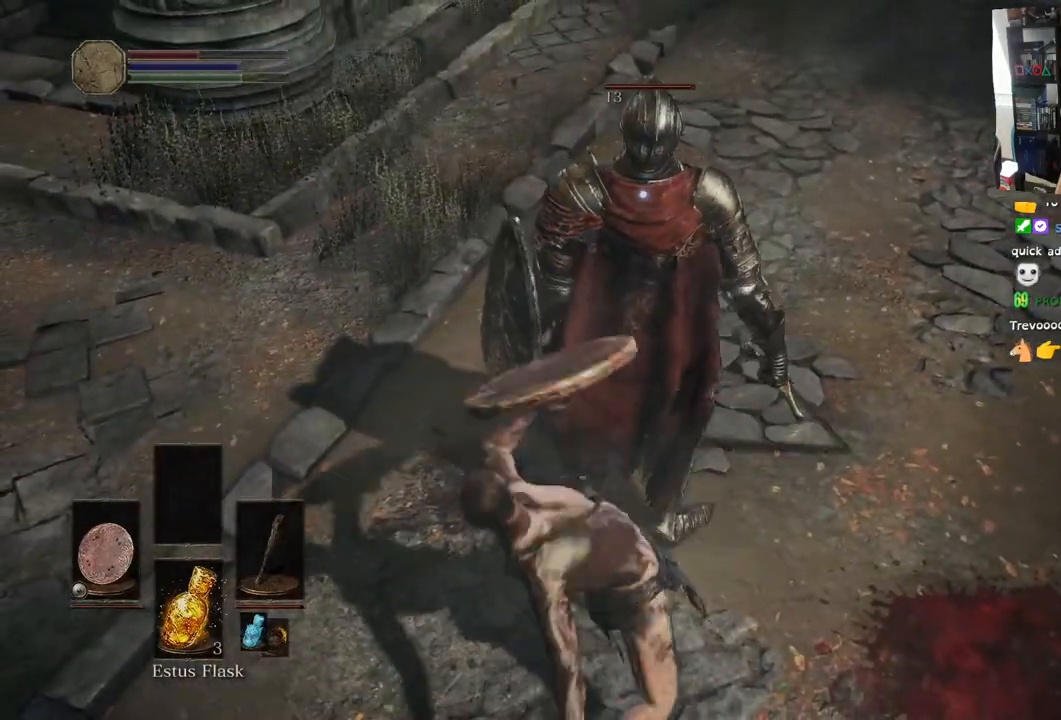
{"dt_ms": 500, "buttons": [], "left_stick": "up", "right_stick": "center", "events": []}
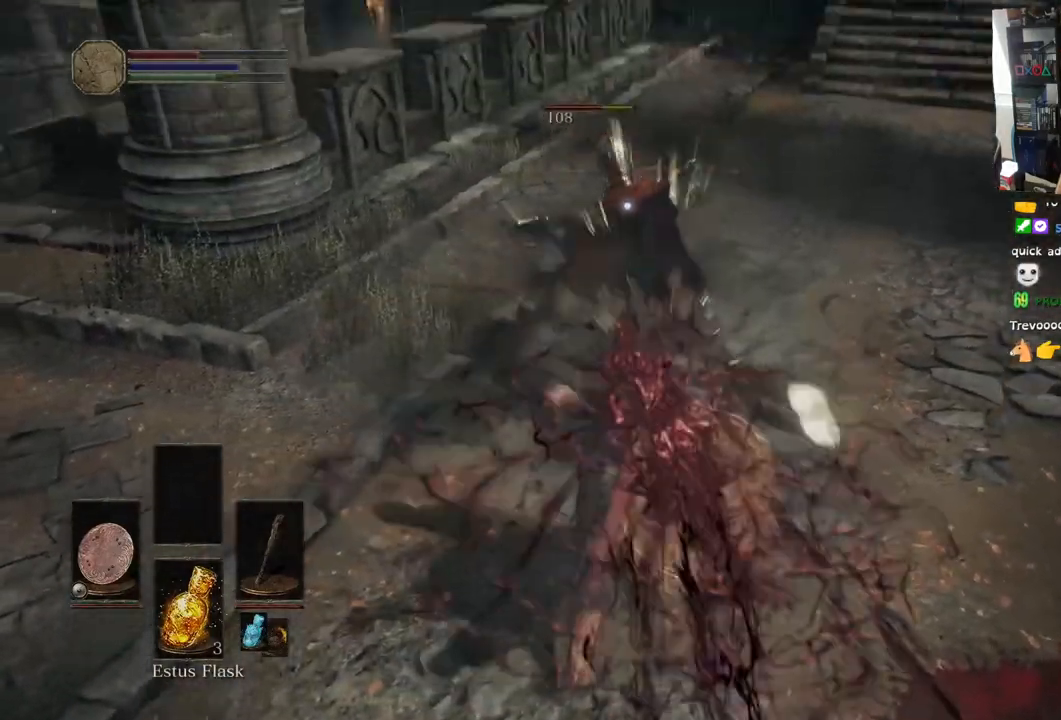
{"dt_ms": 500, "buttons": [], "left_stick": "up", "right_stick": "center", "events": []}
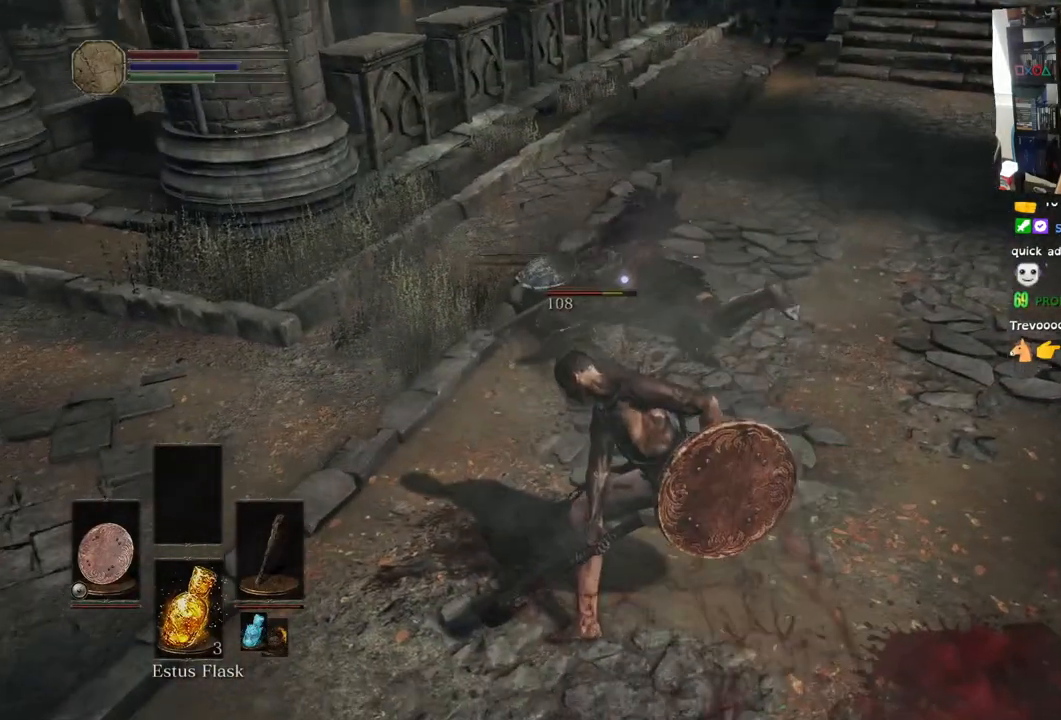
{"dt_ms": 500, "buttons": [], "left_stick": "up", "right_stick": "up-left", "events": [[17, "right_stick", "up-left"], [250, "right_stick", "center"], [317, "right_stick", "up-left"]]}
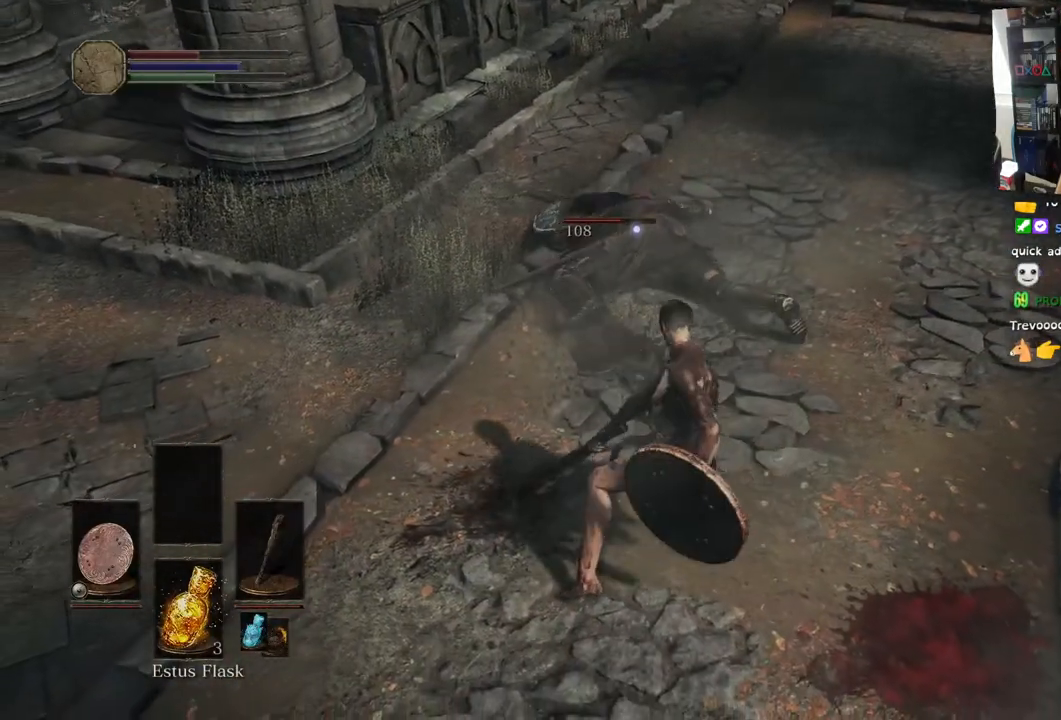
{"dt_ms": 500, "buttons": [], "left_stick": "up", "right_stick": "up-left", "events": []}
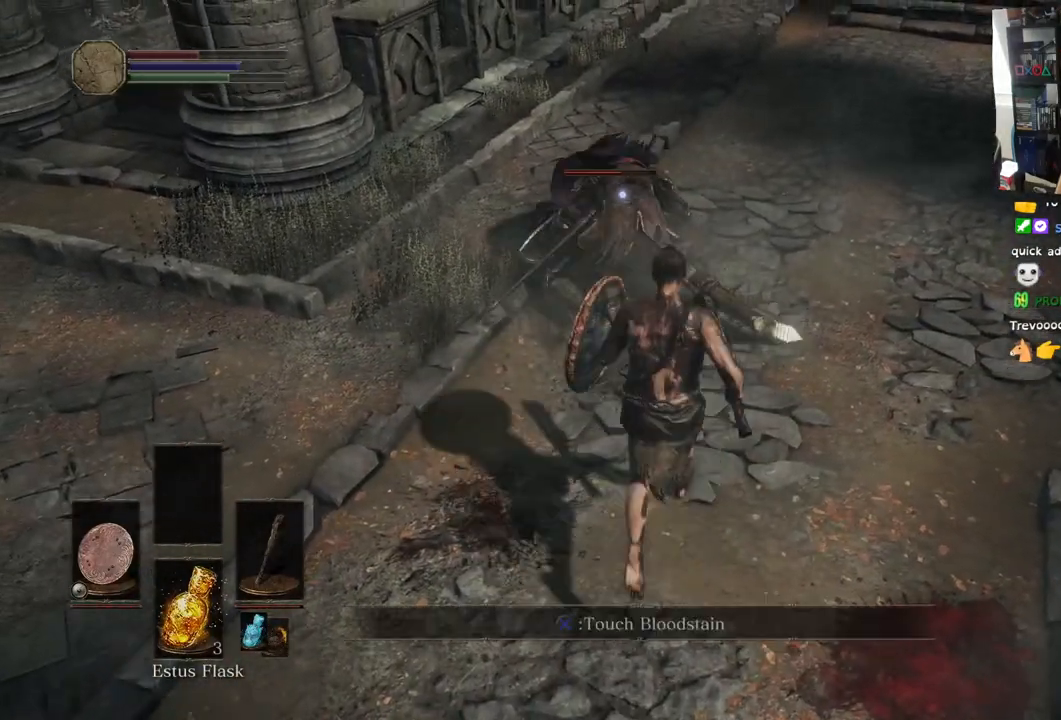
{"dt_ms": 500, "buttons": [], "left_stick": "up", "right_stick": "up-left", "events": []}
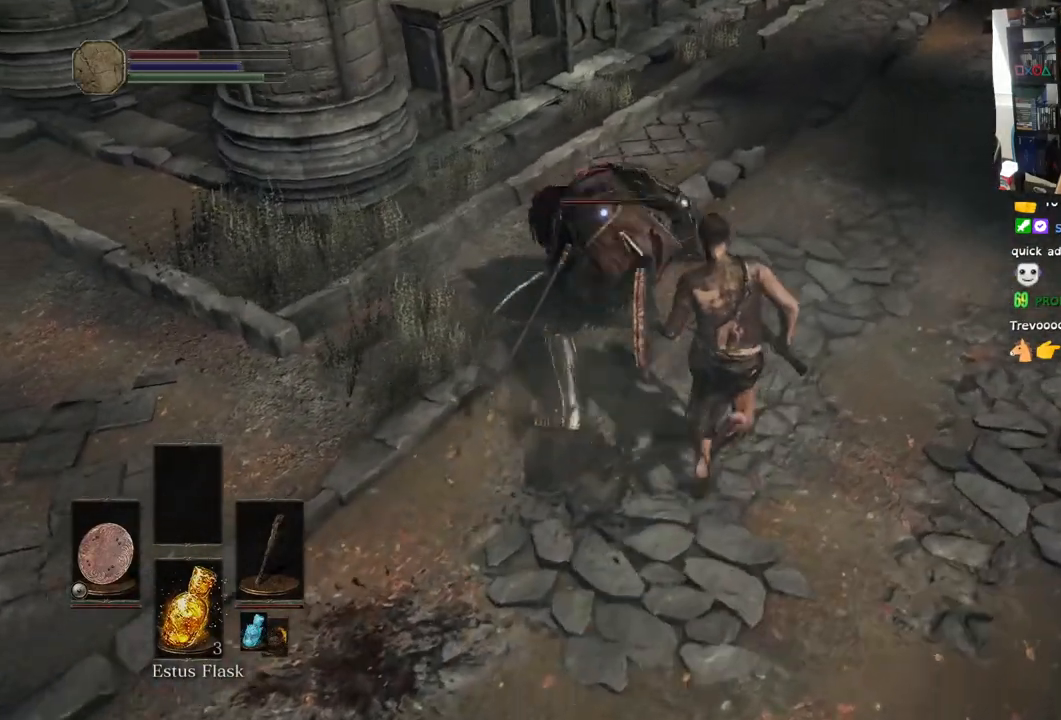
{"dt_ms": 500, "buttons": ["R1"], "left_stick": "up", "right_stick": "up", "events": [[33, "R1", "down"], [167, "R1", "up"], [233, "R1", "down"], [333, "right_stick", "up"], [367, "R1", "up"], [433, "R1", "down"]]}
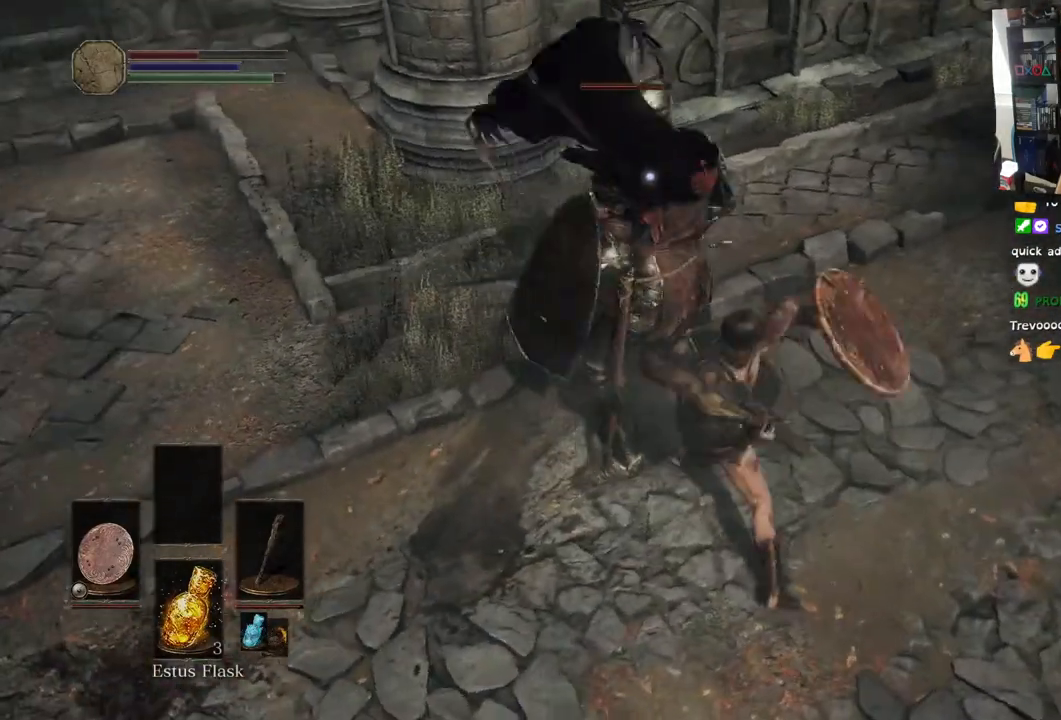
{"dt_ms": 1000, "buttons": ["R1"], "left_stick": "center", "right_stick": "center"}
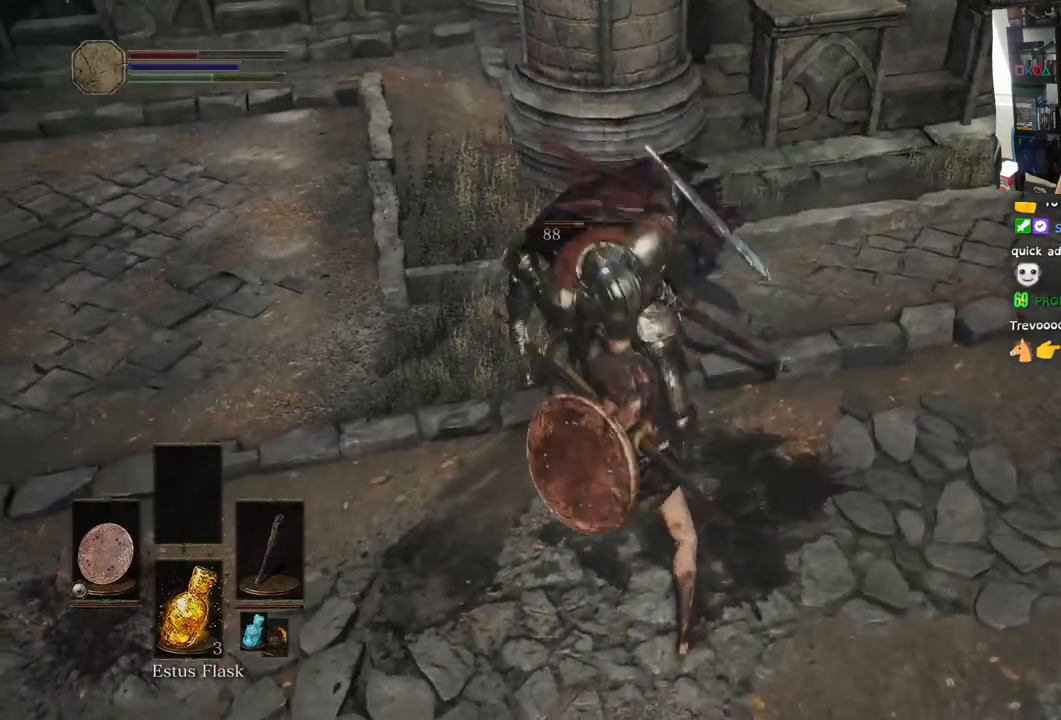
{"dt_ms": 500, "buttons": [], "left_stick": "center", "right_stick": "center", "events": [[33, "R1", "up"], [100, "R1", "down"], [250, "R1", "up"], [333, "R1", "down"], [483, "R1", "up"]]}
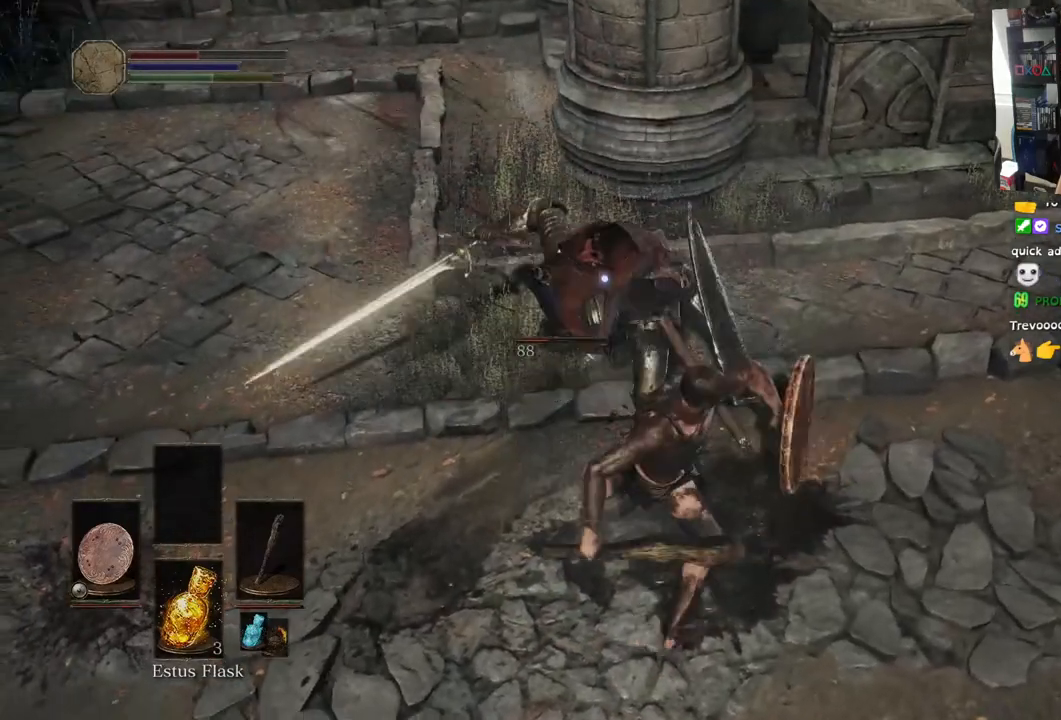
{"dt_ms": 500, "buttons": [], "left_stick": "center", "right_stick": "center", "events": [[67, "R1", "down"], [233, "R1", "up"], [317, "R1", "down"], [483, "R1", "up"]]}